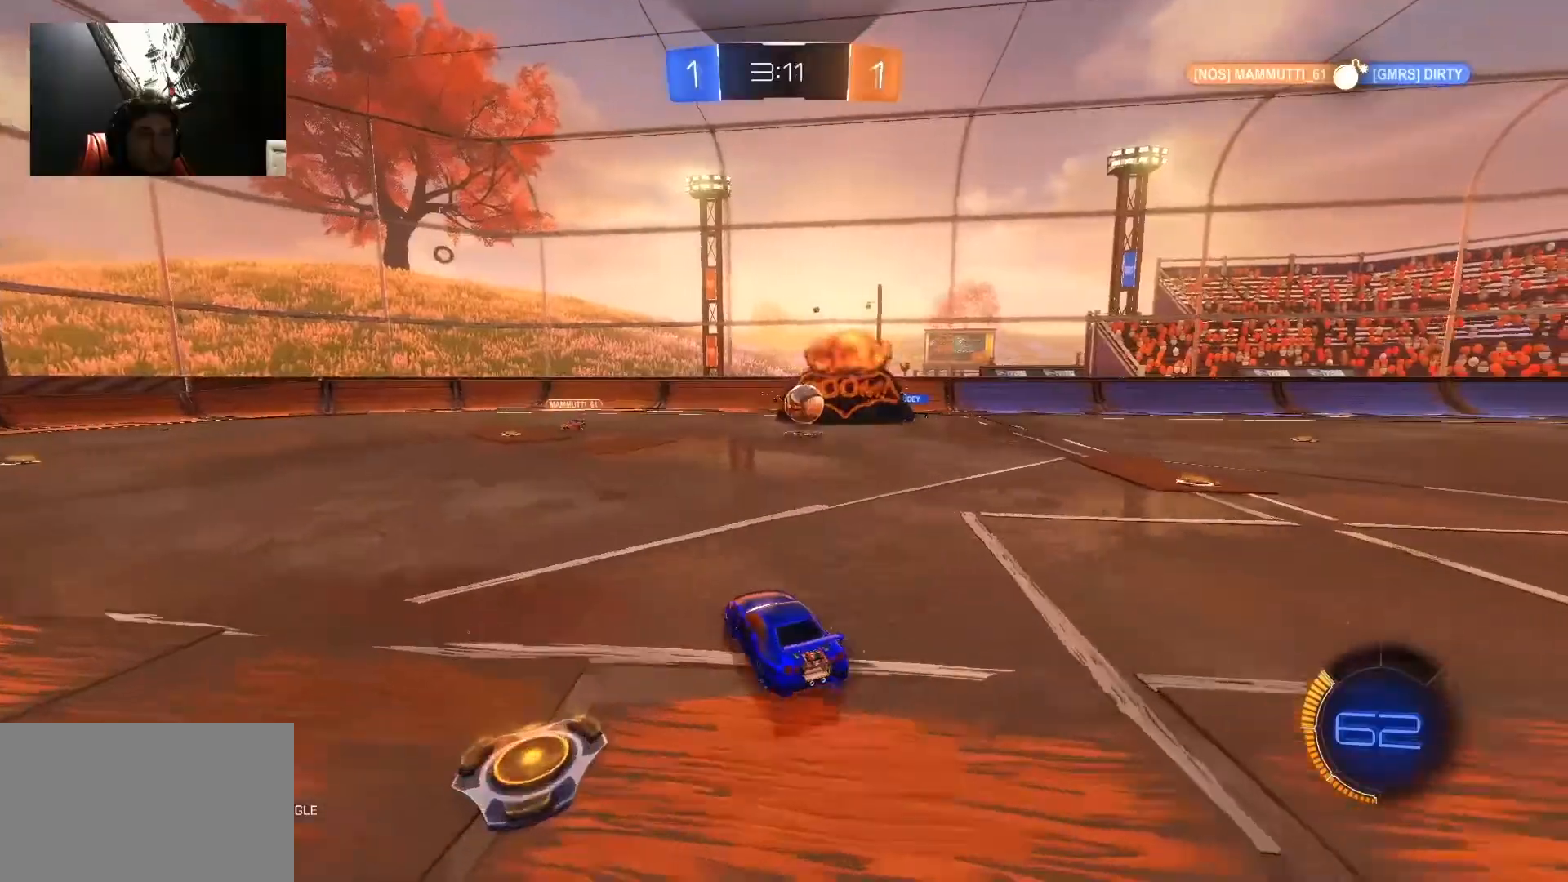
Gameplay with keyboard and mouse; each line is a JSON object with the keys and mouse buttons held at the frame after it. "events" lists presses ("down") and releases ("up") of "1", "2", "3", "4", "5", "a", "alt", "c", "caps_lock", "ctrl", "d", "e", "f", "g", "q", "r", "s", "shift", "space", "t", "tab", "v", "w", "x", "z", "mouse_left", "mouse_wheel" and "mouse_right" between this image and that frame as [ms after this image, input, new state], when the widget could be followed in between. "mouse_left", "mouse_wheel", "mouse_right" = the "left", "wheel", "right" buttons of the "mouse" list. No other keys are recorded. "wheel" means that the mouse wheel is clicked or scrolled. "mouse_move" is the direction in which the mouse moves at that frame (one of eight, or "still"), when it could be read.
{"keys": ["w"], "mouse": [], "mouse_move": "still", "events": [[150, "d", "up"]]}
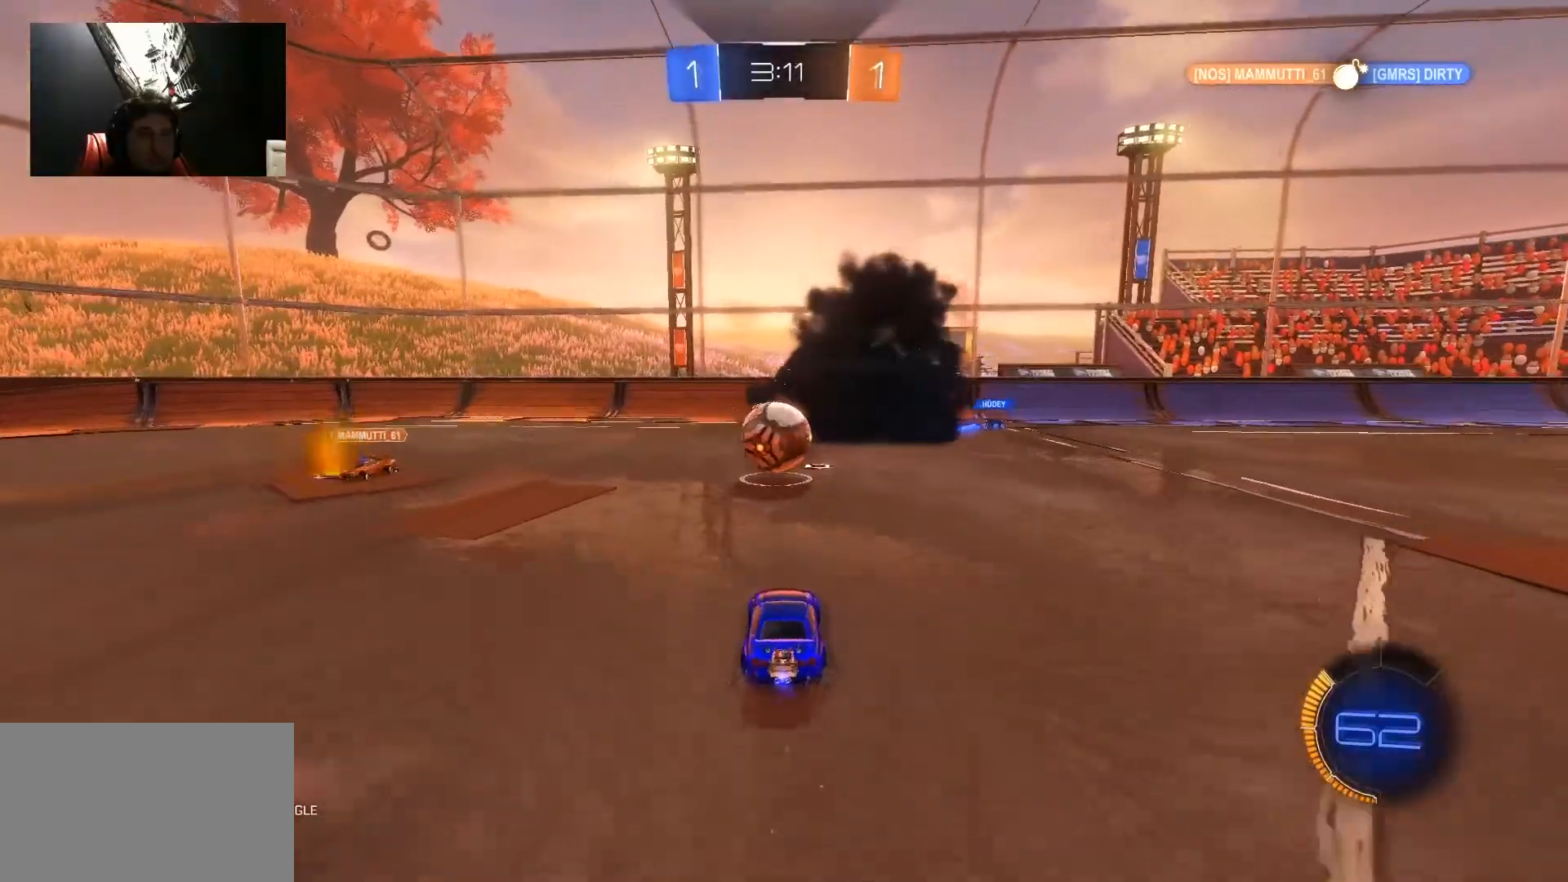
{"keys": ["w"], "mouse": ["left"], "mouse_move": "still", "events": [[83, "mouse_left", "down"], [367, "a", "down"], [450, "a", "up"]]}
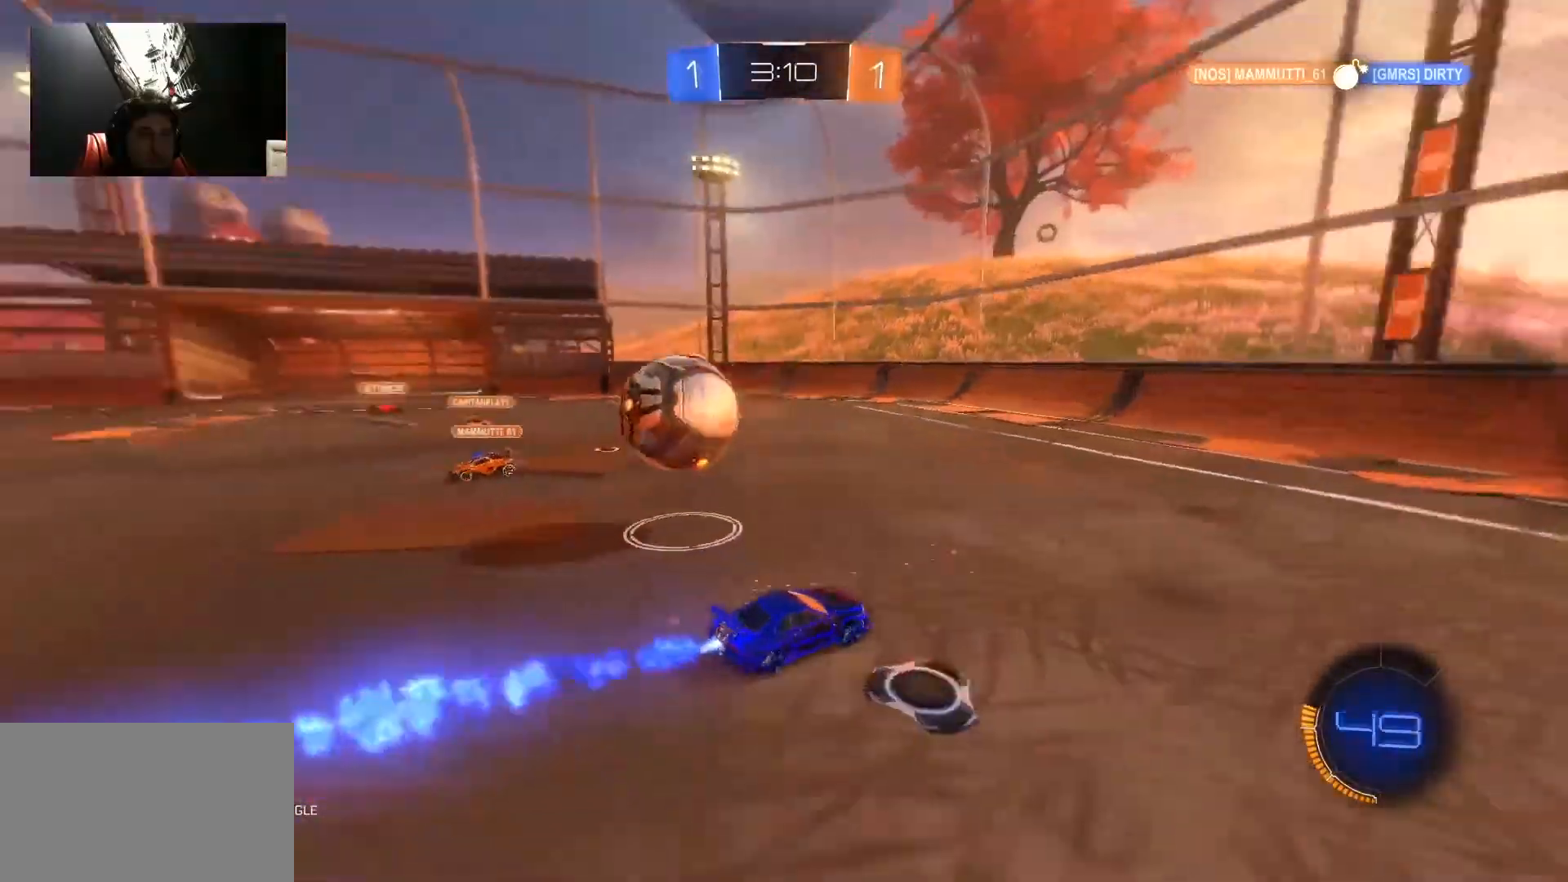
{"keys": ["a", "w"], "mouse": ["left"], "mouse_move": "still", "events": [[133, "mouse_left", "up"], [283, "a", "down"], [467, "mouse_left", "down"]]}
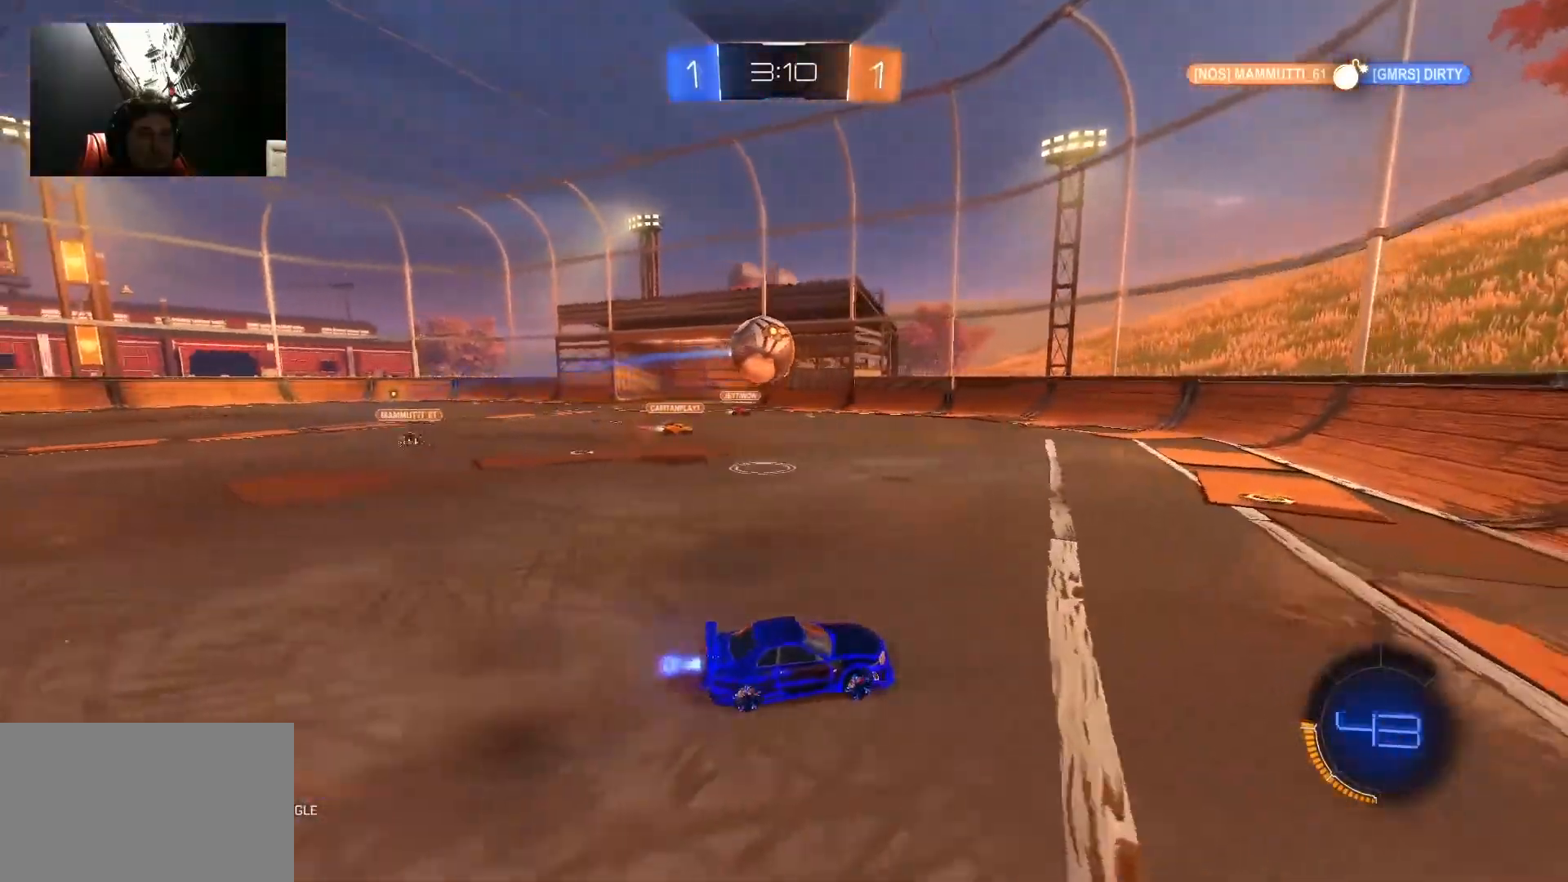
{"keys": ["a", "w"], "mouse": ["left"], "mouse_move": "still", "events": [[250, "a", "up"], [433, "a", "down"]]}
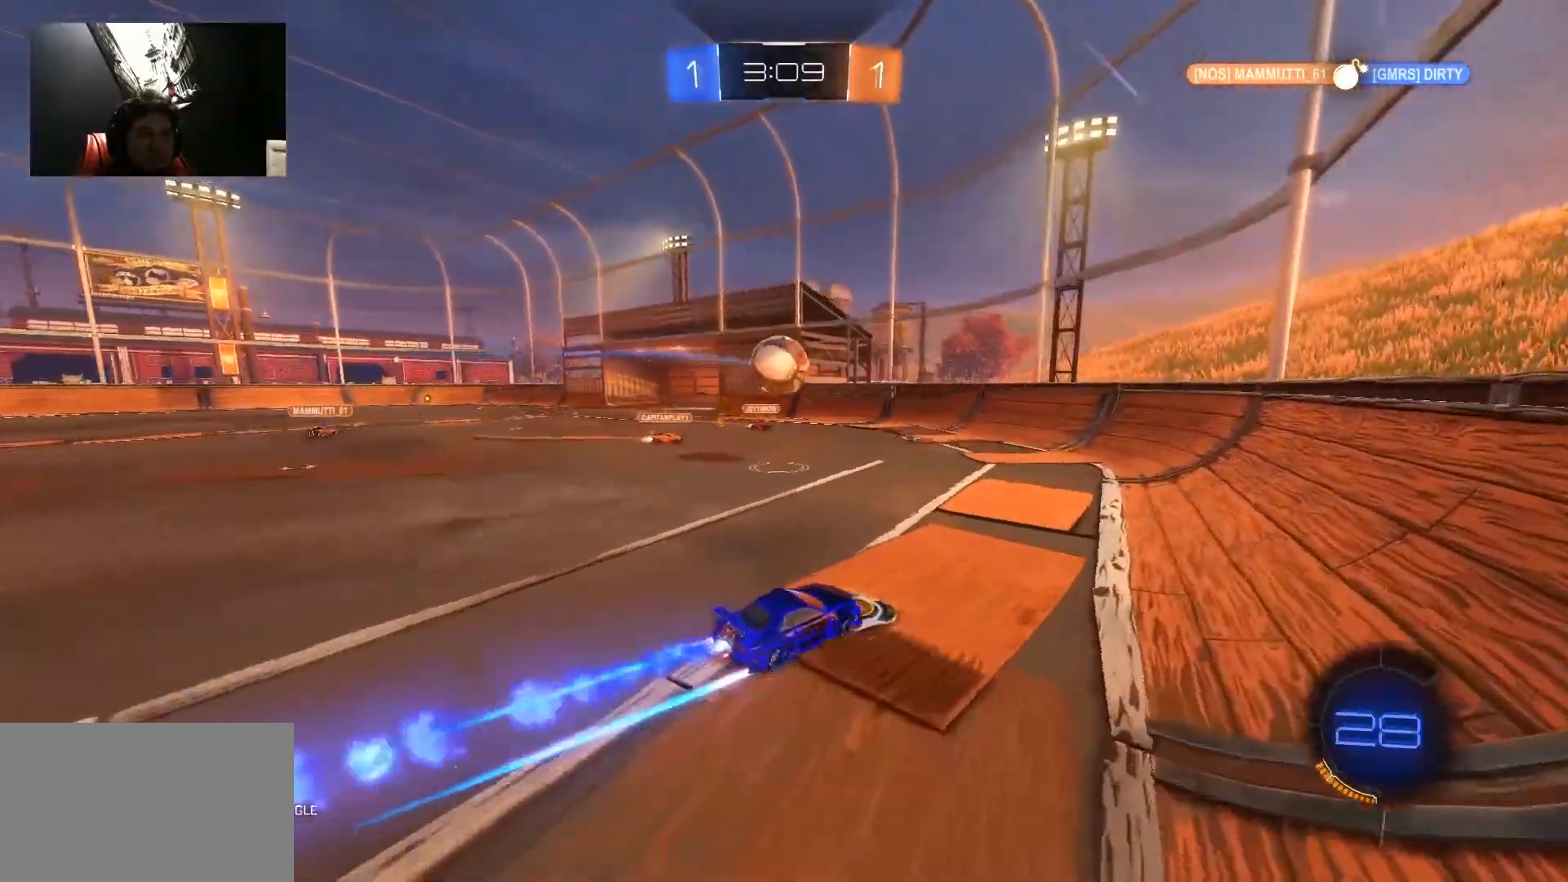
{"keys": [], "mouse": [], "mouse_move": "still", "events": [[33, "w", "up"], [83, "a", "up"], [83, "mouse_right", "down"], [133, "shift", "down"], [167, "a", "down"], [267, "a", "up"], [317, "mouse_right", "up"], [317, "shift", "up"], [367, "mouse_left", "up"]]}
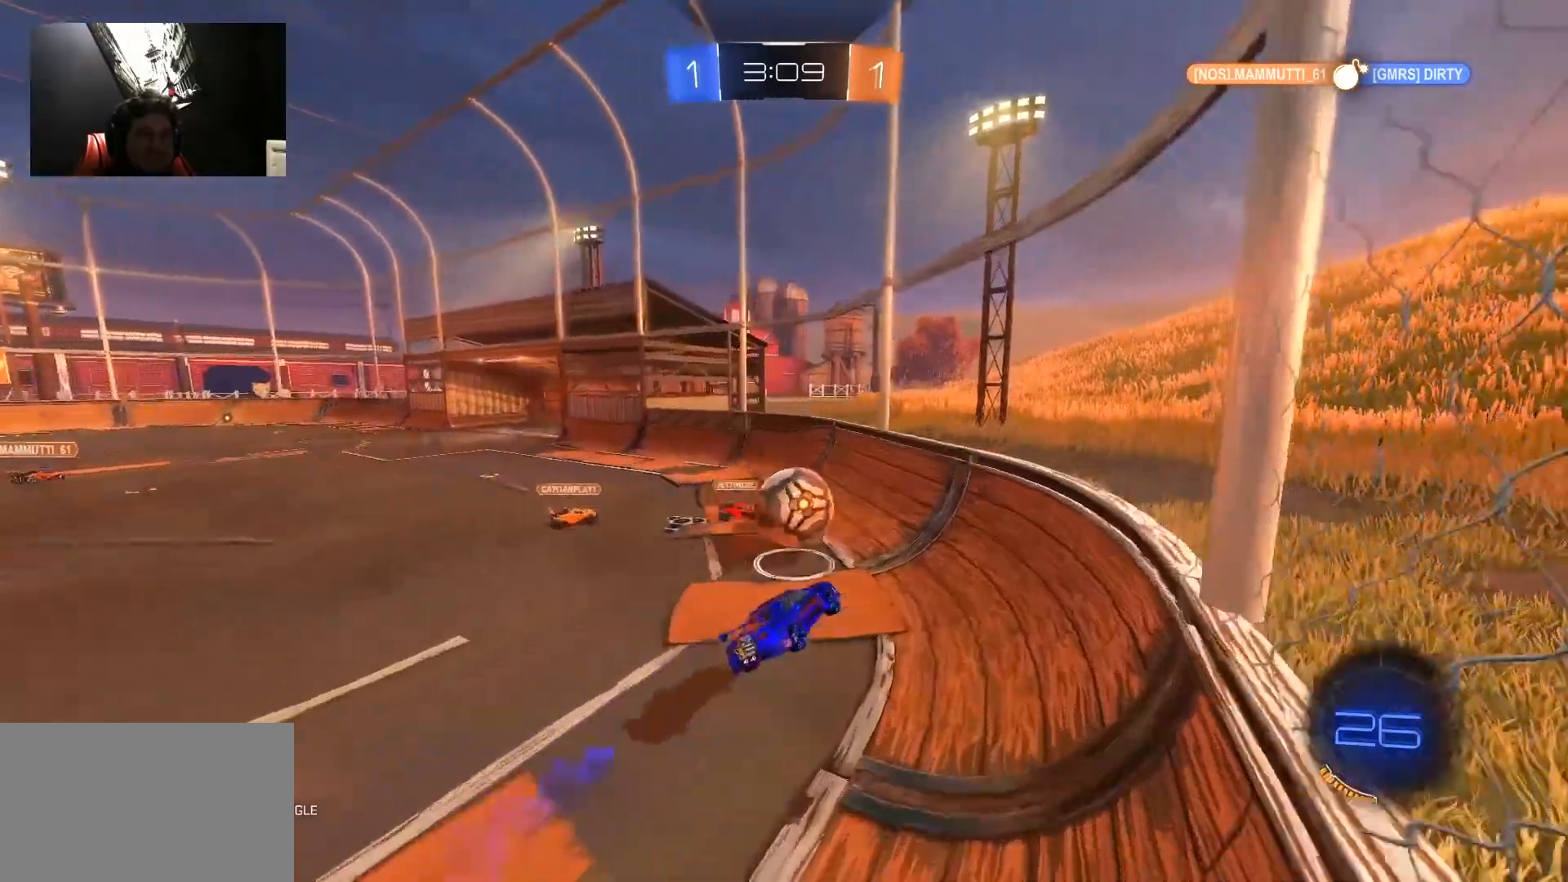
{"keys": ["a", "w"], "mouse": [], "mouse_move": "still", "events": [[50, "mouse_left", "down"], [50, "mouse_right", "down"], [233, "mouse_left", "up"], [233, "mouse_right", "up"], [333, "a", "down"], [383, "w", "down"]]}
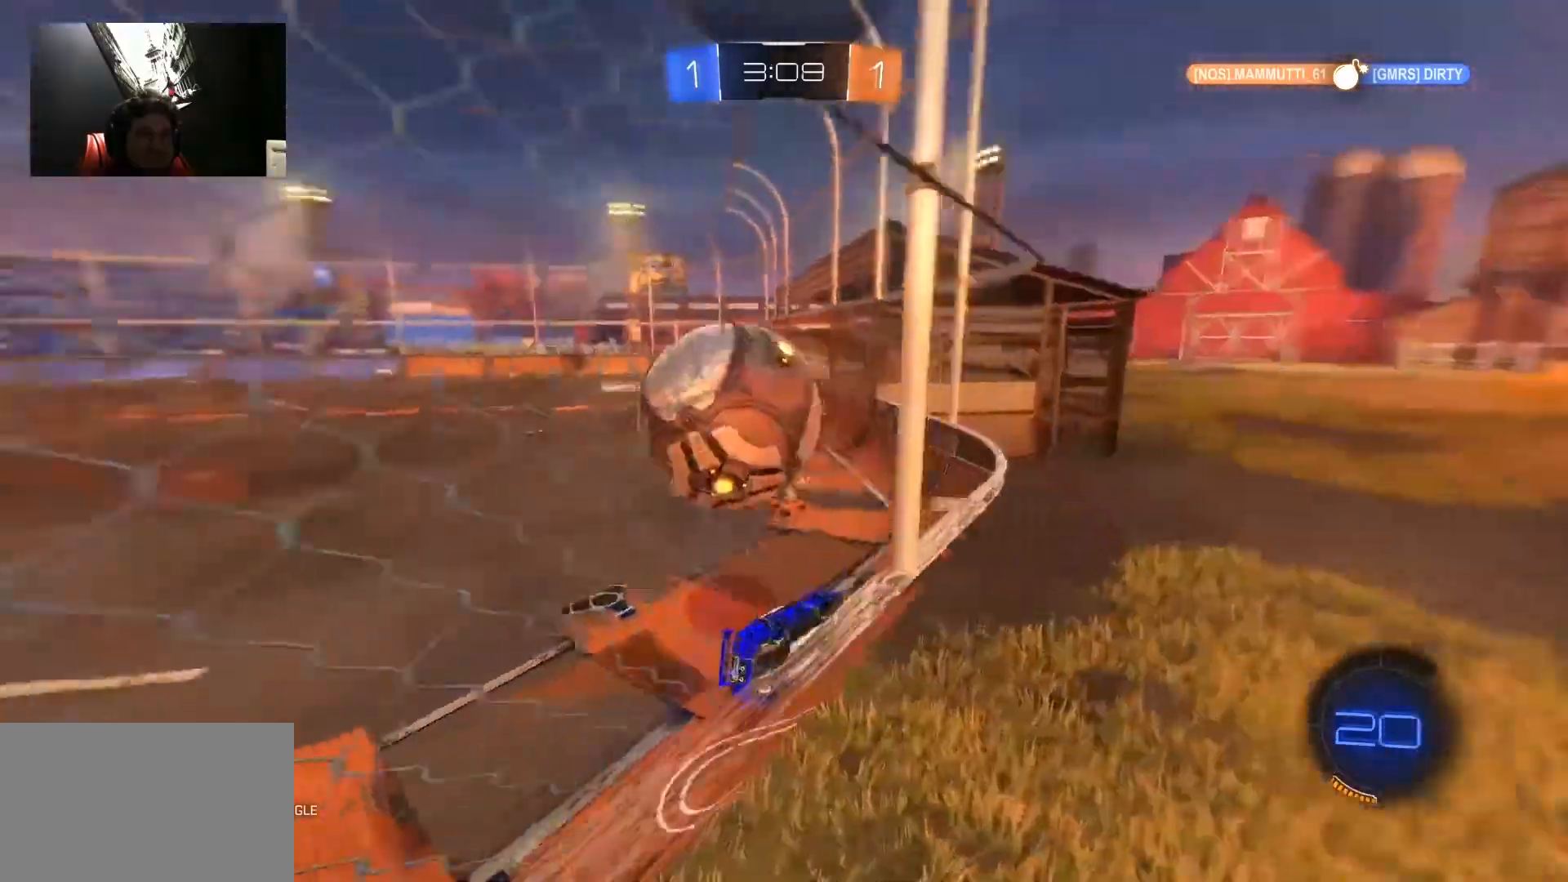
{"keys": ["d", "w"], "mouse": [], "mouse_move": "still", "events": [[67, "a", "up"], [117, "d", "down"]]}
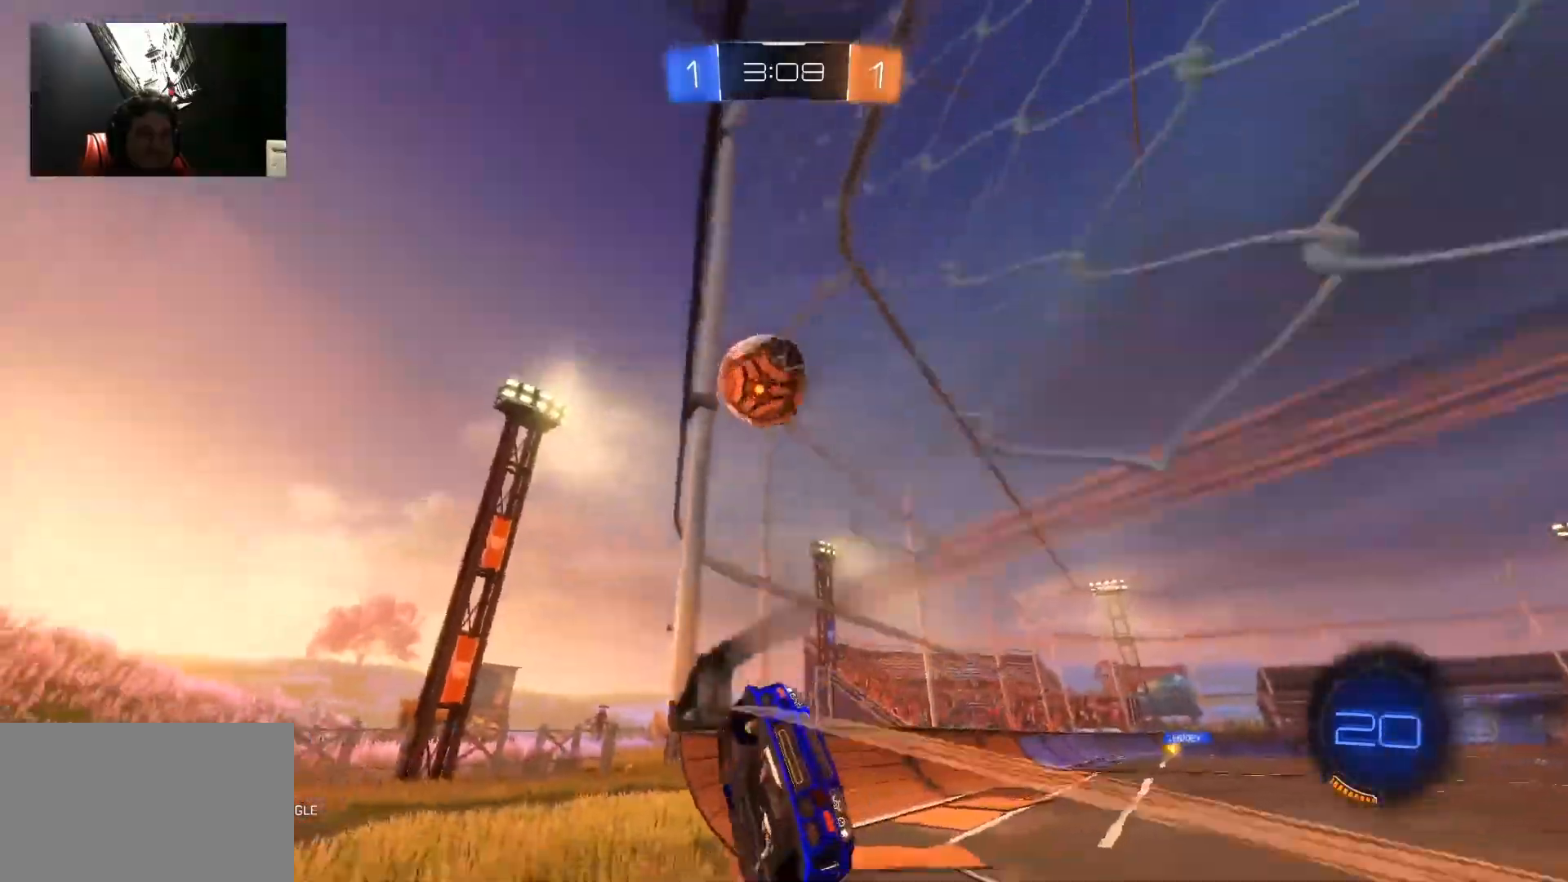
{"keys": ["d", "shift", "w"], "mouse": [], "mouse_move": "still", "events": [[417, "shift", "down"]]}
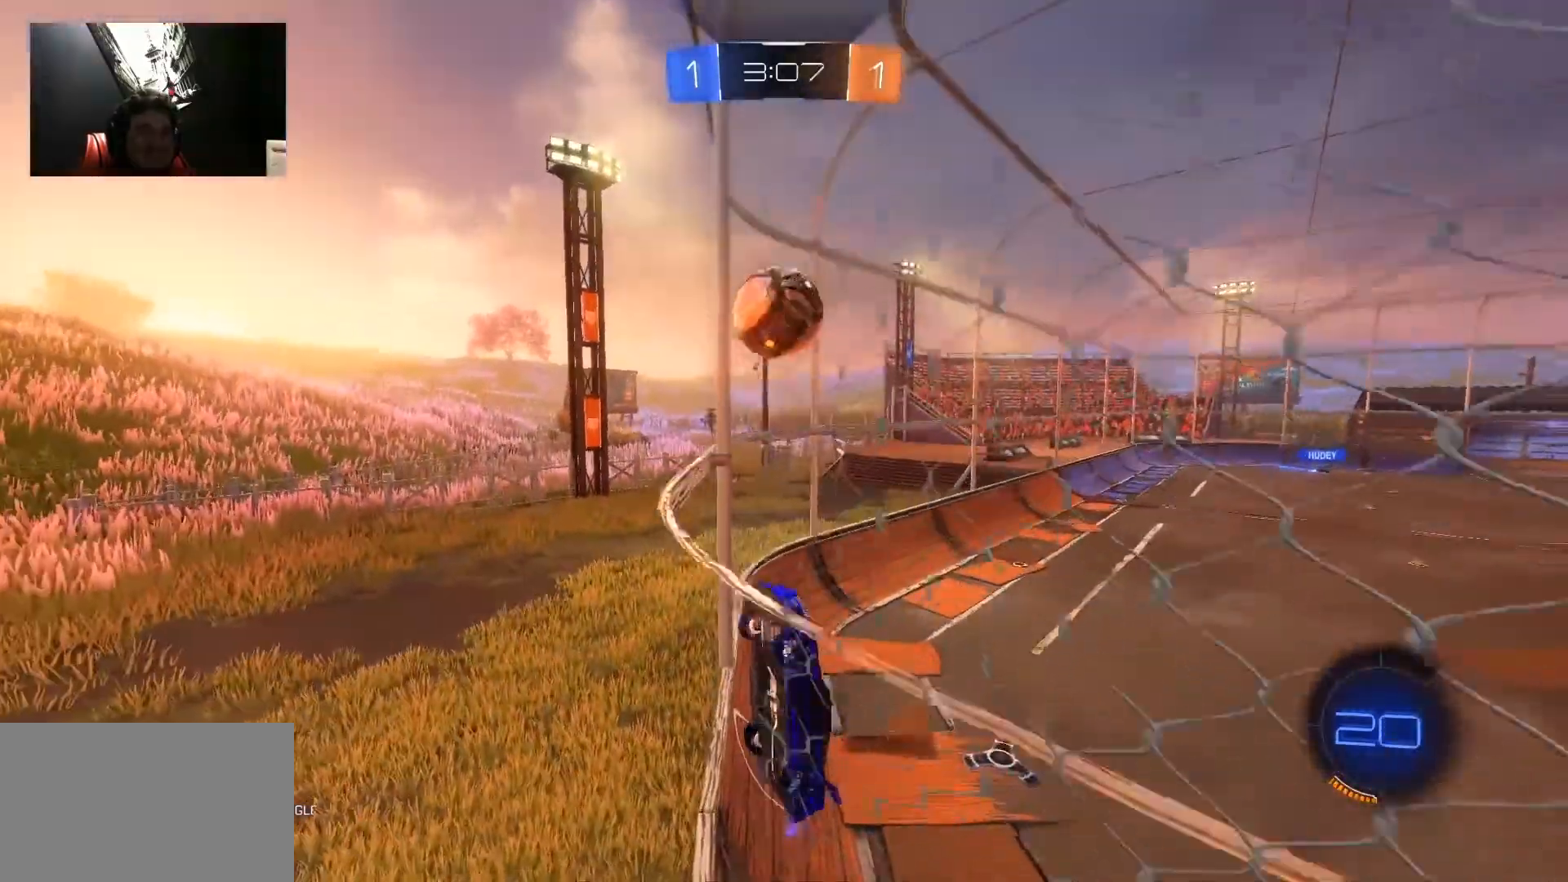
{"keys": ["d", "w"], "mouse": [], "mouse_move": "still", "events": [[50, "shift", "up"]]}
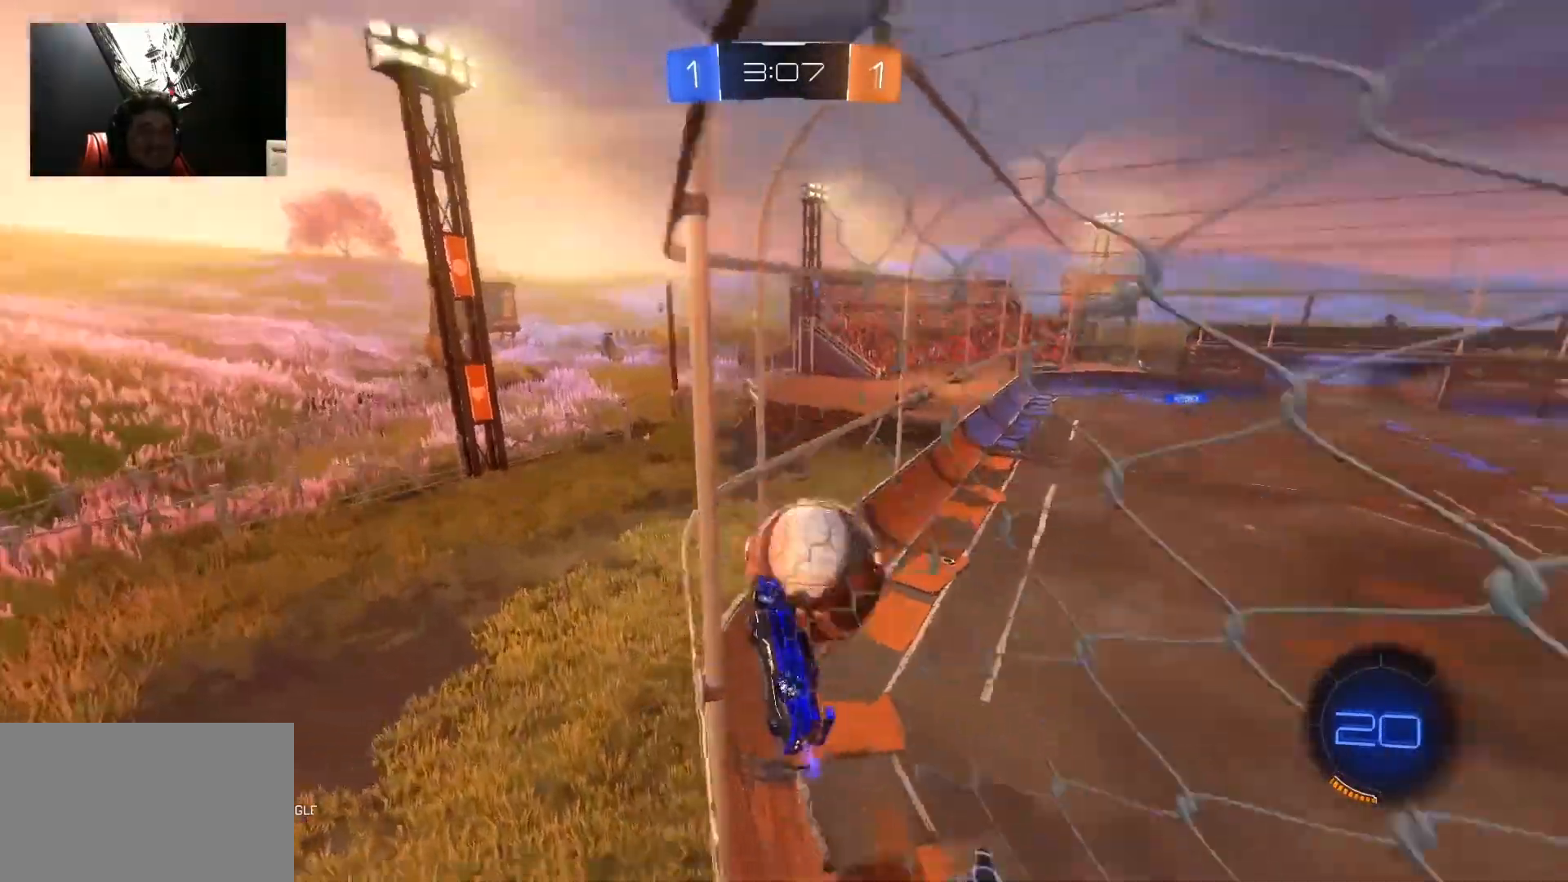
{"keys": ["w"], "mouse": ["left"], "mouse_move": "still", "events": [[17, "d", "up"], [117, "d", "down"], [350, "mouse_left", "down"], [400, "d", "up"]]}
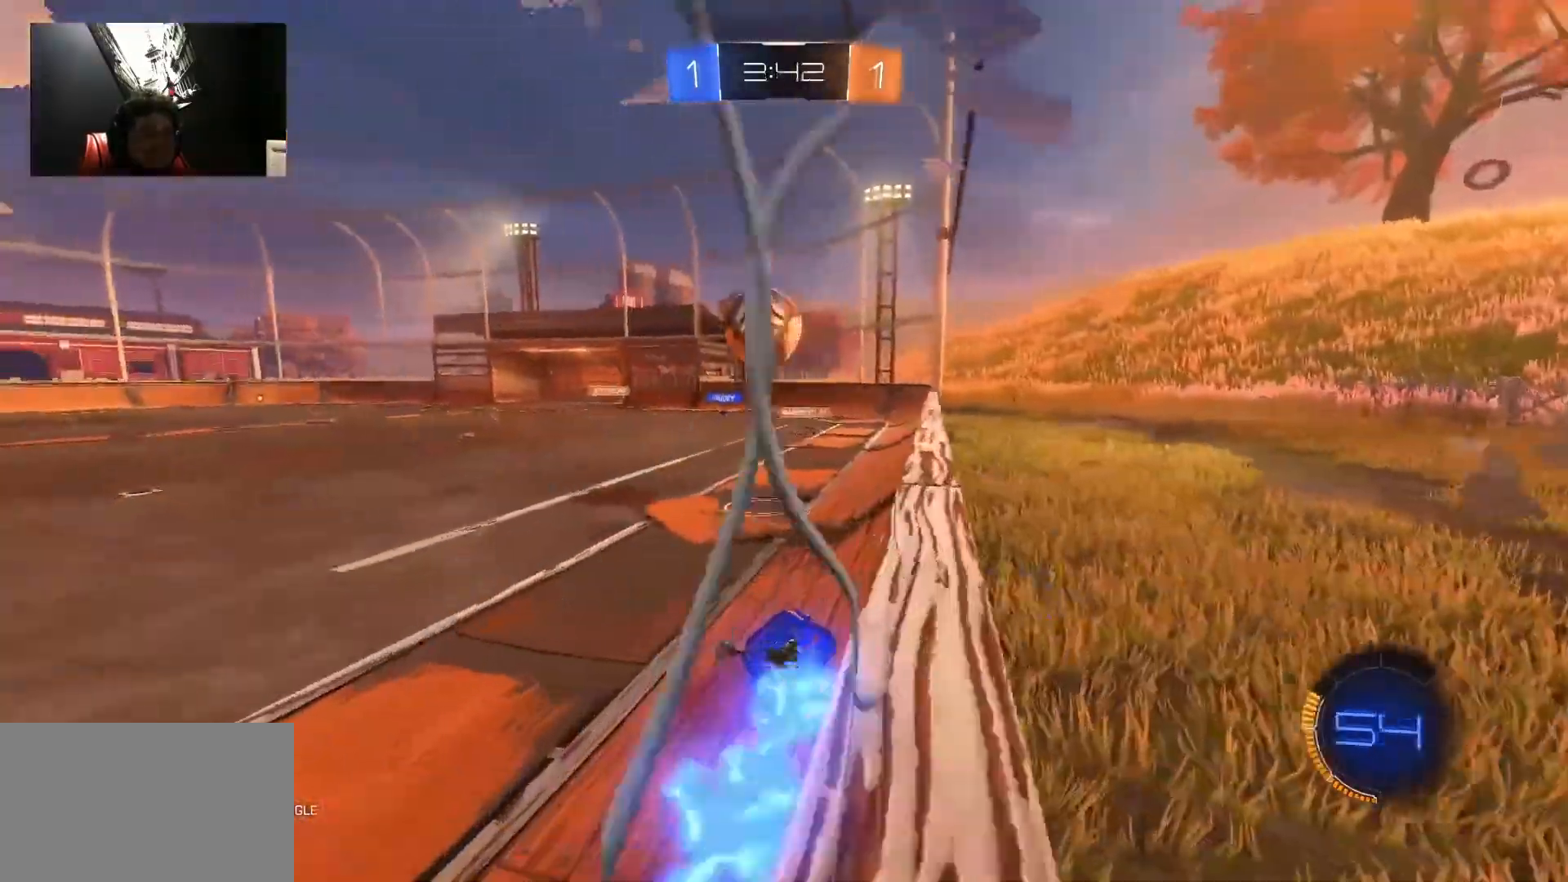
{"keys": ["w"], "mouse": ["left"], "mouse_move": "still", "events": [[400, "a", "down"], [450, "a", "up"]]}
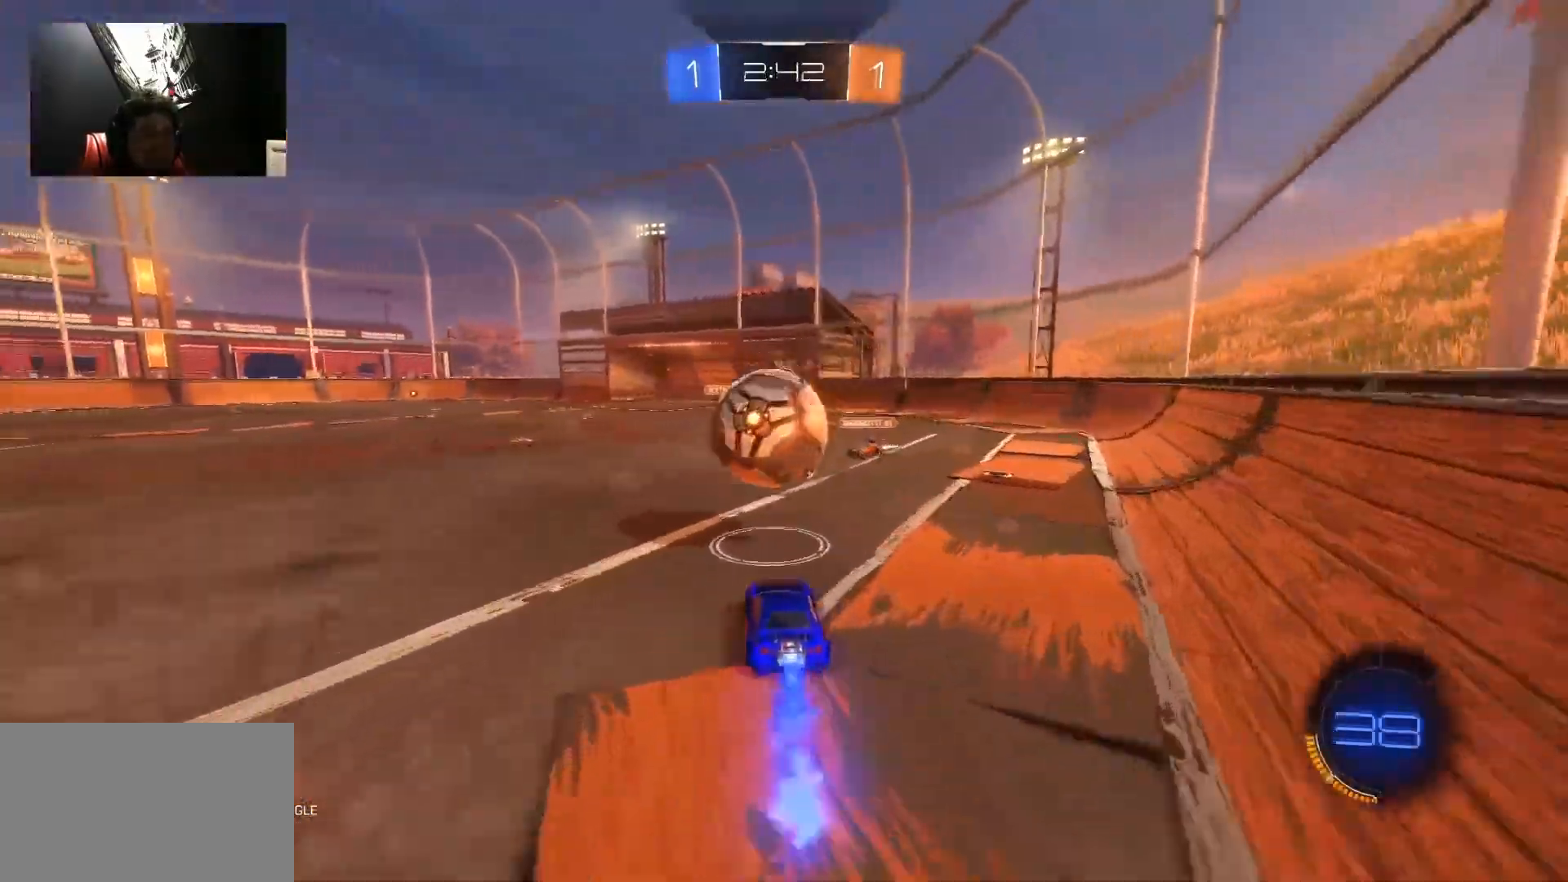
{"keys": ["a", "w"], "mouse": [], "mouse_move": "still", "events": [[333, "a", "down"], [467, "mouse_left", "up"]]}
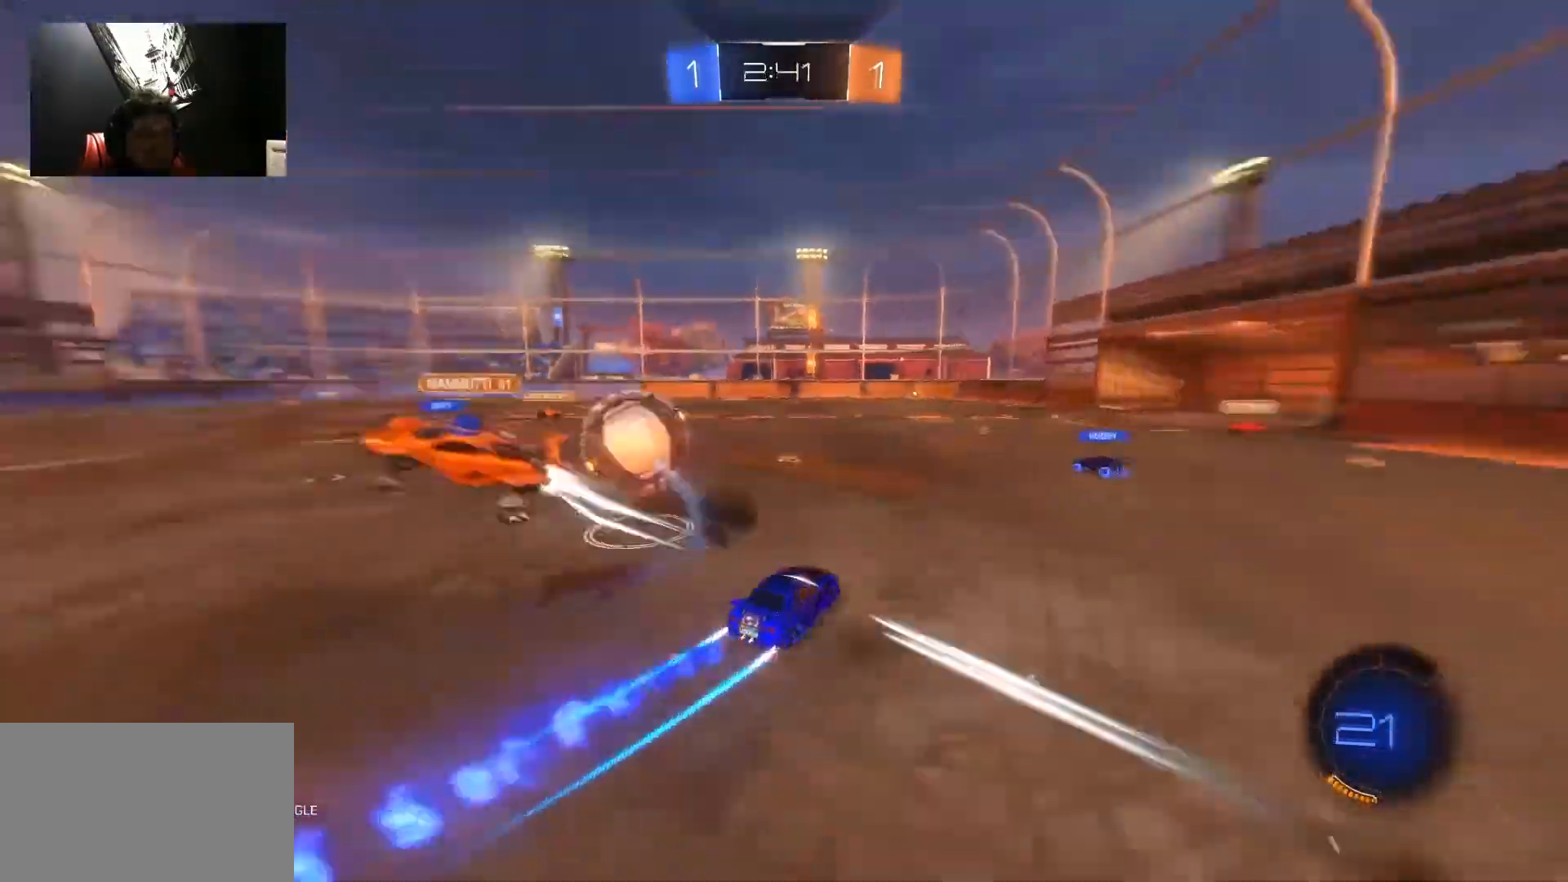
{"keys": ["a", "w"], "mouse": [], "mouse_move": "still", "events": [[17, "a", "up"], [100, "a", "down"]]}
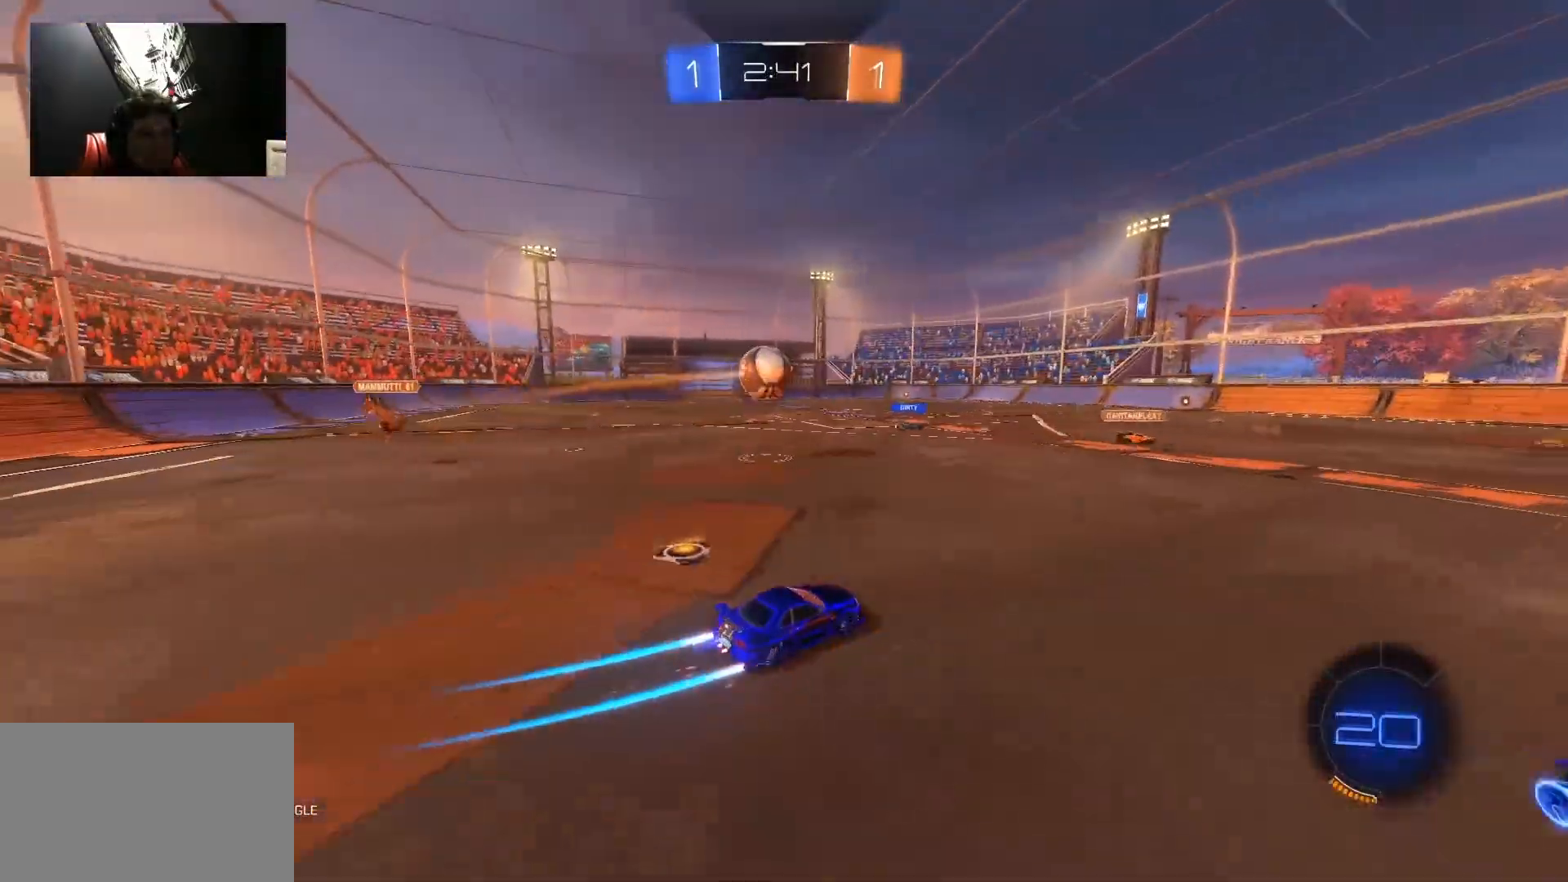
{"keys": ["w"], "mouse": [], "mouse_move": "still", "events": [[83, "a", "up"], [317, "a", "down"], [350, "a", "up"], [400, "mouse_right", "down"], [500, "mouse_right", "up"]]}
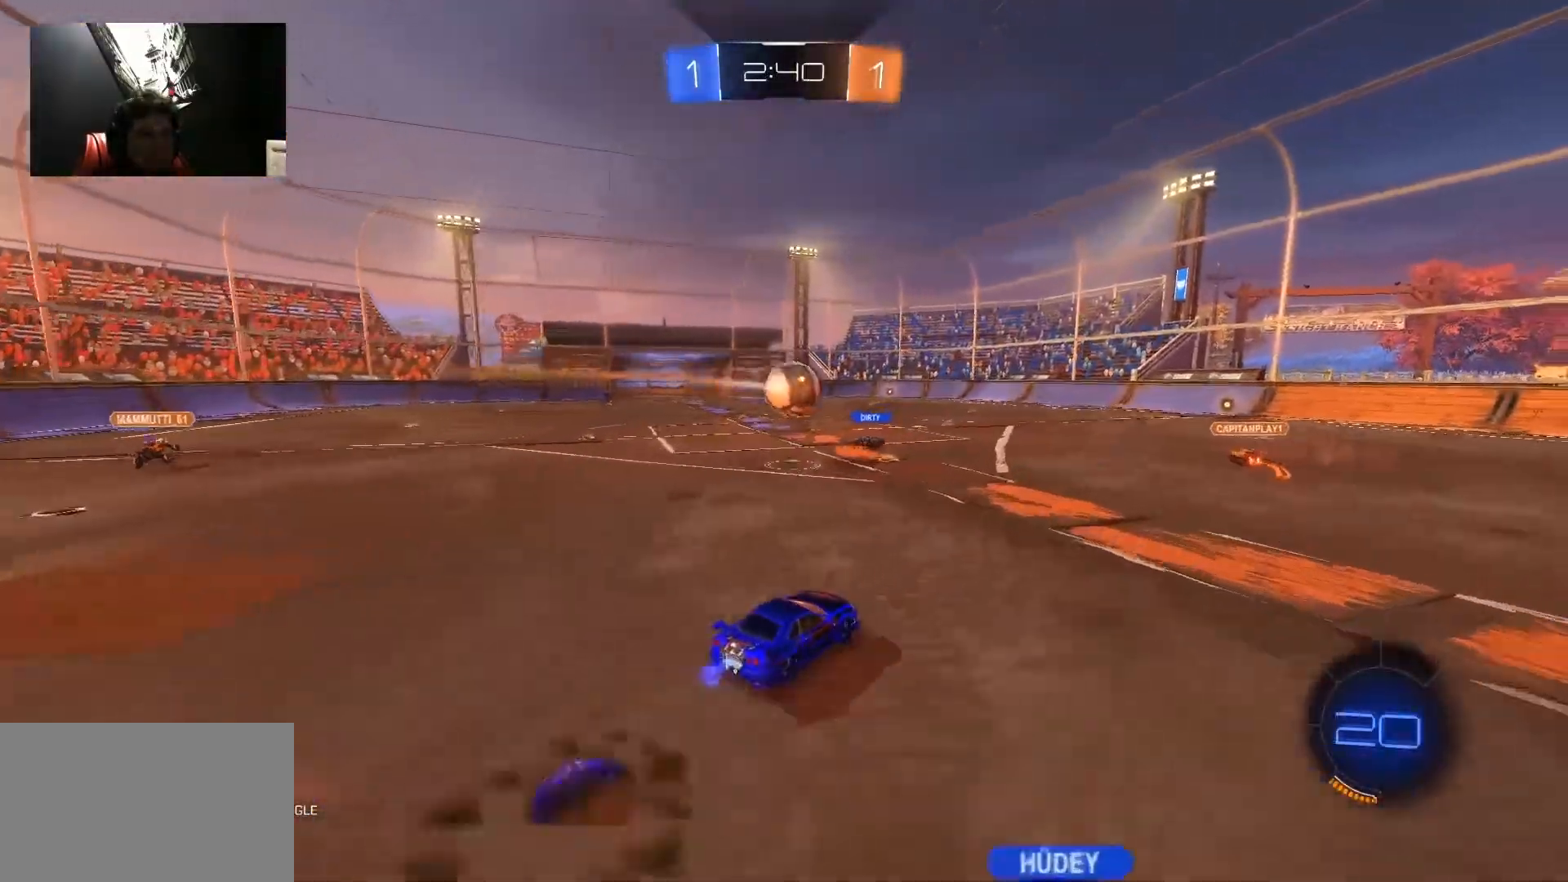
{"keys": ["w"], "mouse": [], "mouse_move": "still", "events": []}
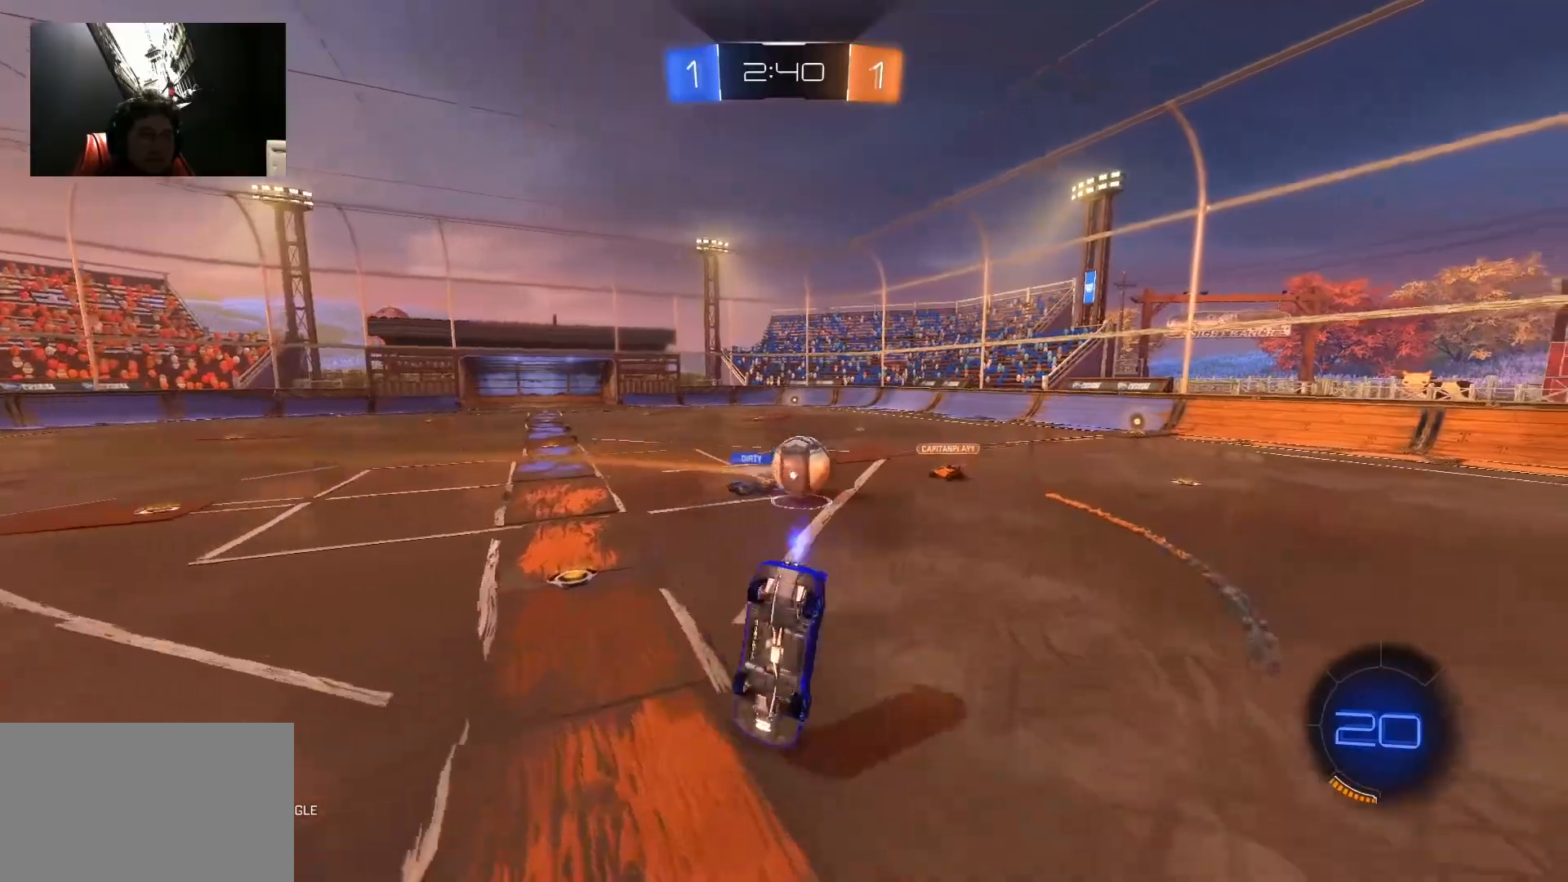
{"keys": [], "mouse": [], "mouse_move": "still", "events": [[200, "s", "down"], [200, "w", "up"], [250, "mouse_right", "down"], [300, "mouse_right", "up"], [433, "s", "up"]]}
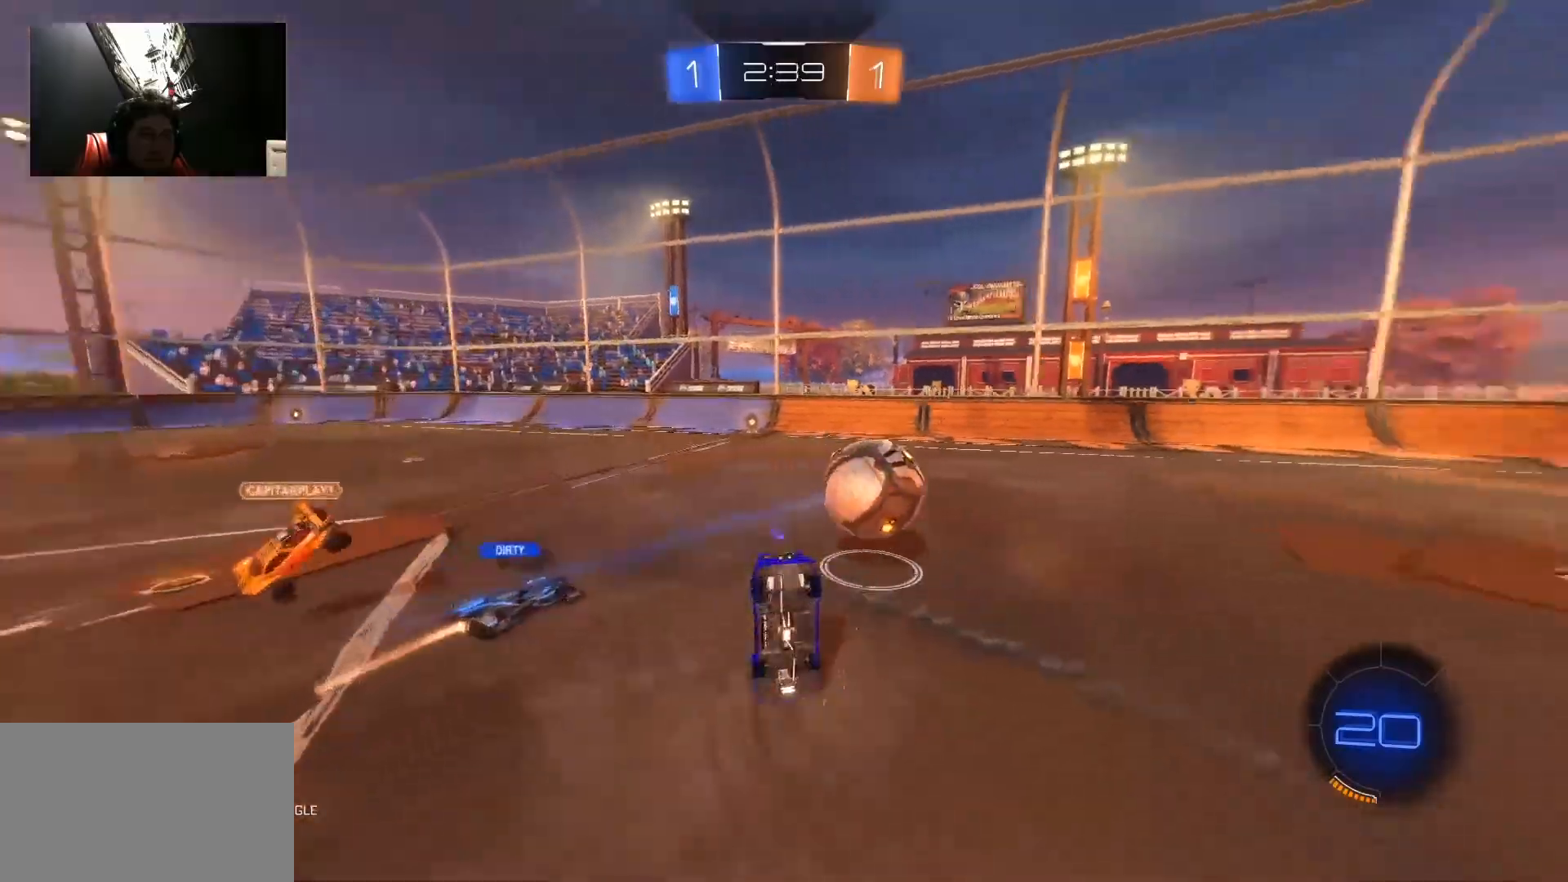
{"keys": ["d", "shift"], "mouse": [], "mouse_move": "still", "events": [[33, "w", "down"], [83, "d", "down"], [83, "mouse_left", "down"], [83, "shift", "down"], [317, "w", "up"], [500, "mouse_left", "up"]]}
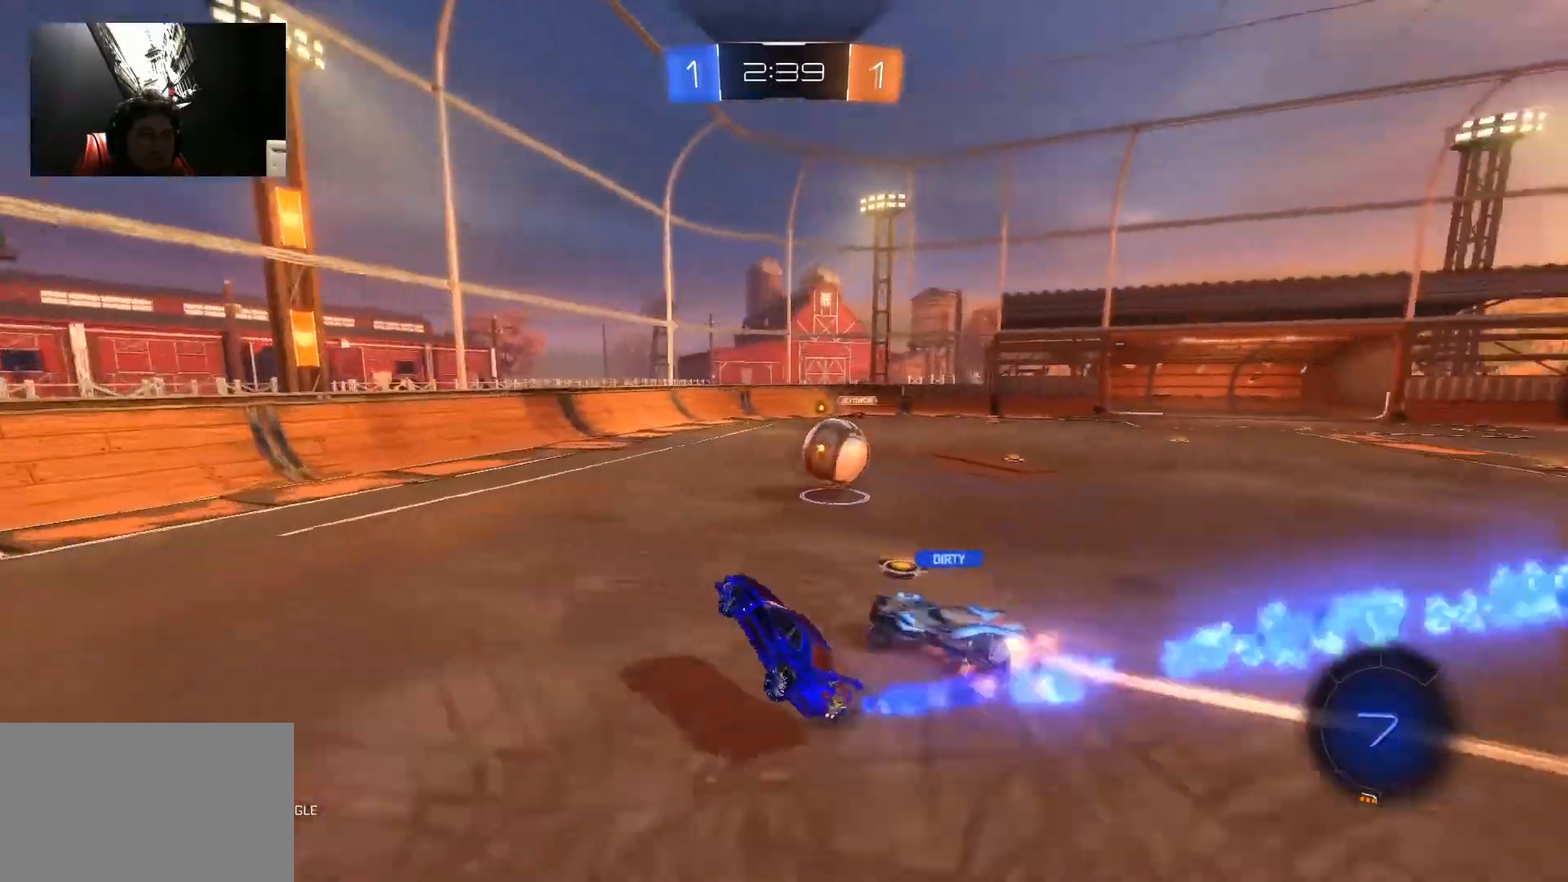
{"keys": ["a", "shift"], "mouse": [], "mouse_move": "still", "events": [[367, "s", "down"], [417, "a", "down"], [417, "d", "up"], [417, "s", "up"]]}